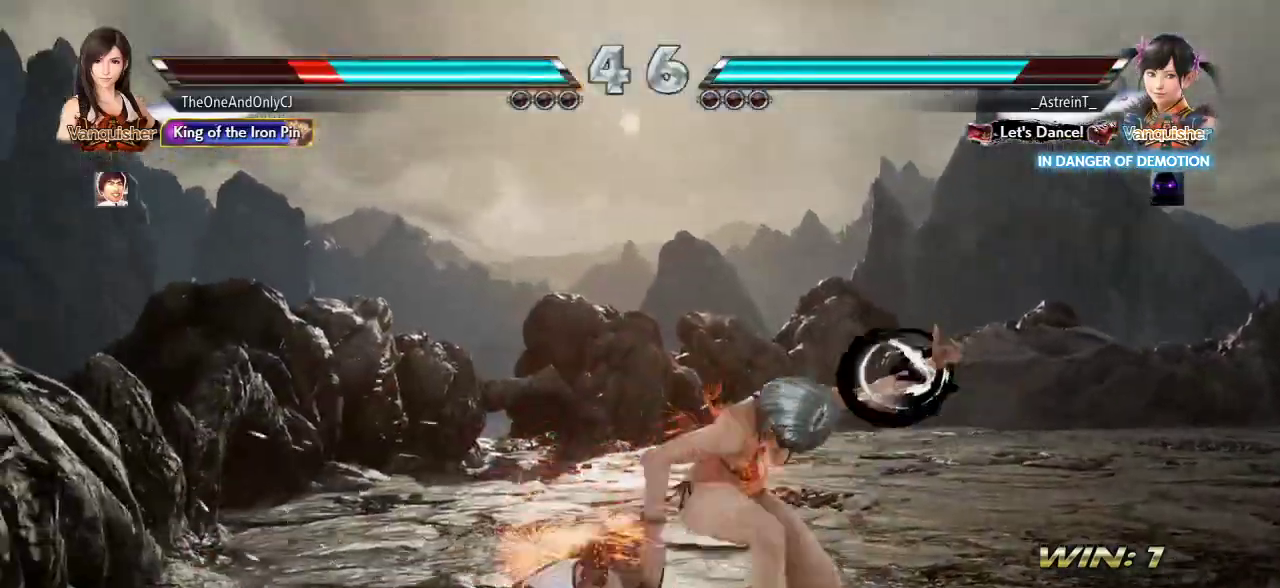
Gameplay with a controller (arcade stick); each line is a JSON object with the inputs held at the frame after it (dt_ms = milliseconds from this image to that frame). "events" lists button and stick changes between this image and that frame as [ms after this image, input, new state], when the widget could be followed in between. Not read: L3 R3.
{"dt_ms": 500, "buttons": [], "left_stick": "center", "events": []}
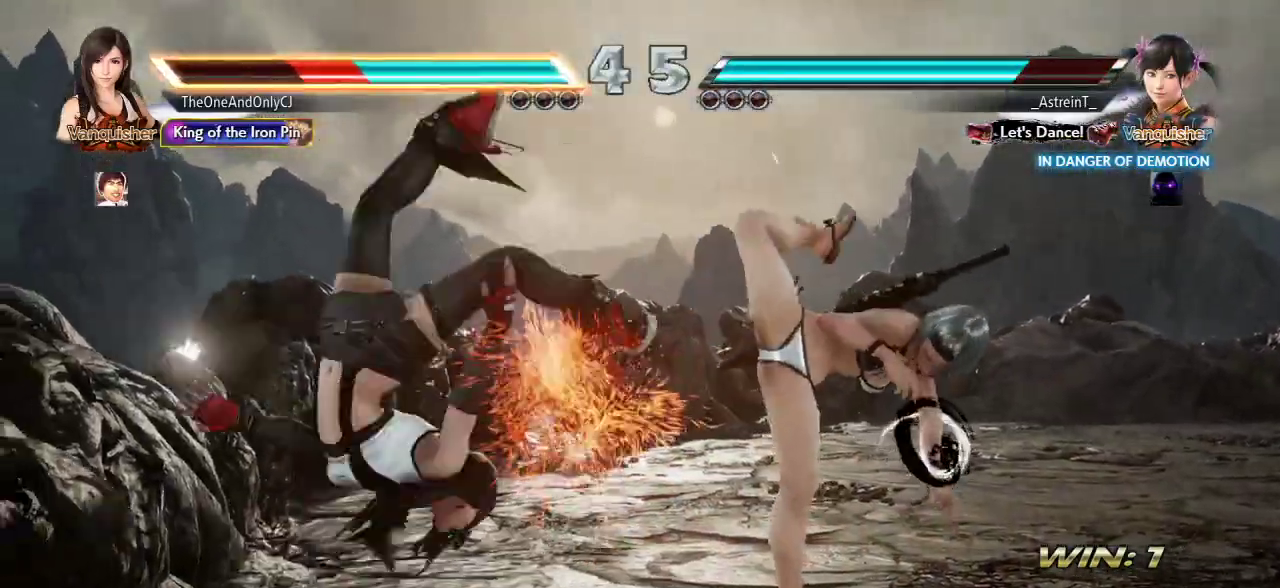
{"dt_ms": 500, "buttons": [], "left_stick": "center"}
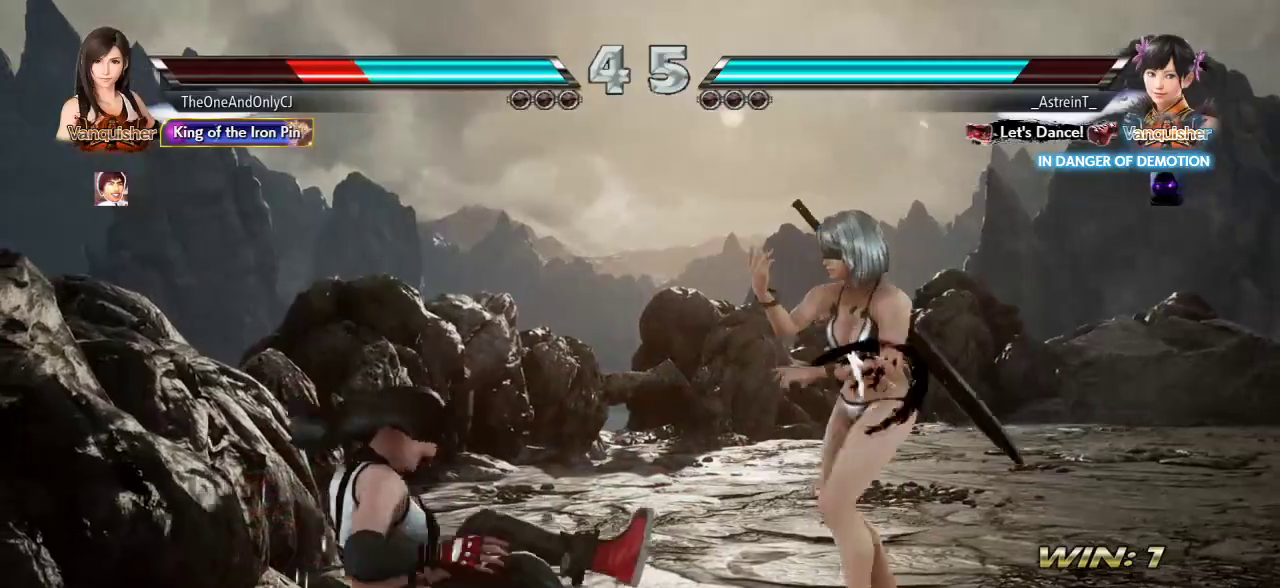
{"dt_ms": 1000, "buttons": [], "left_stick": "center"}
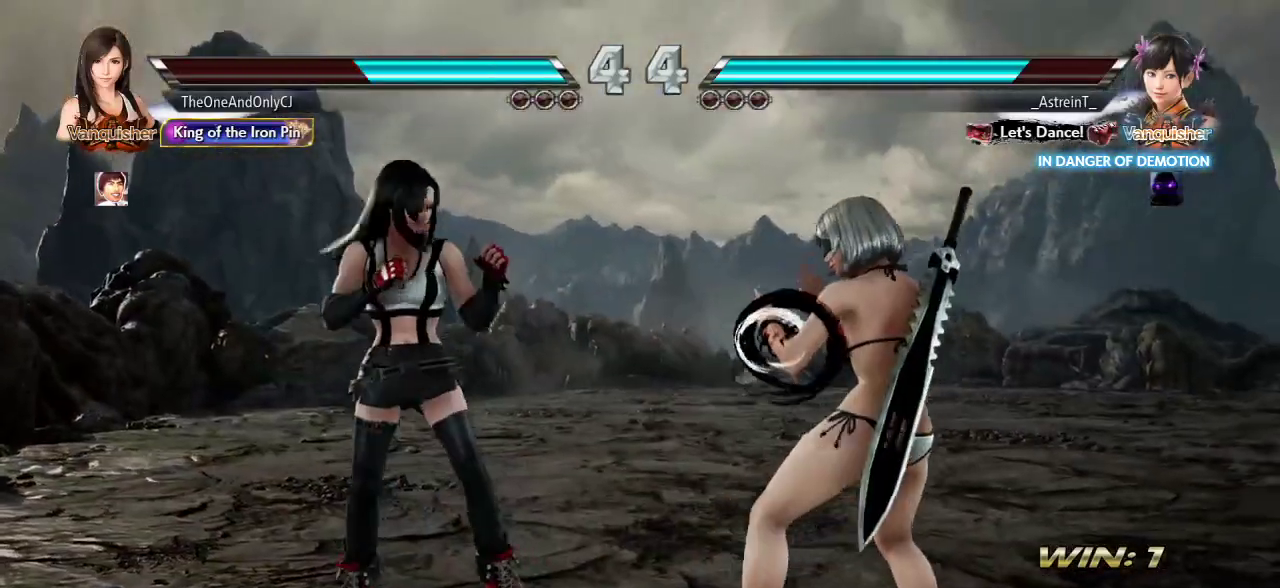
{"dt_ms": 500, "buttons": [], "left_stick": "center", "events": [[83, "left_stick", "down"], [233, "left_stick", "left"], [333, "left_stick", "center"], [417, "left_stick", "down"], [500, "left_stick", "center"]]}
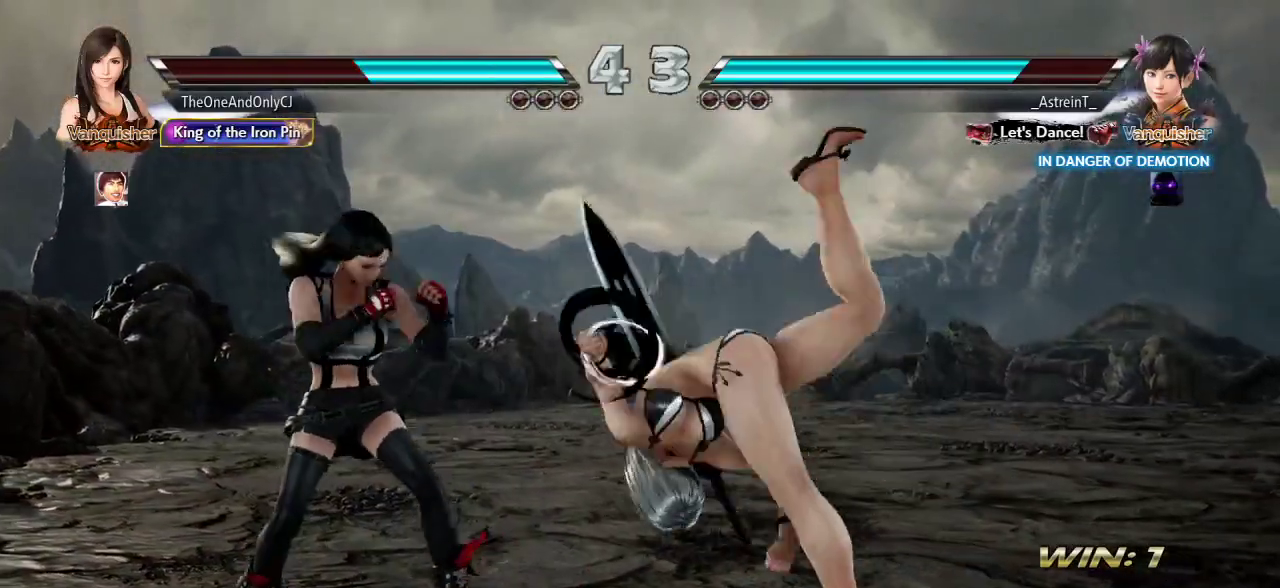
{"dt_ms": 500, "buttons": [], "left_stick": "center", "events": [[150, "left_stick", "left"], [450, "left_stick", "center"]]}
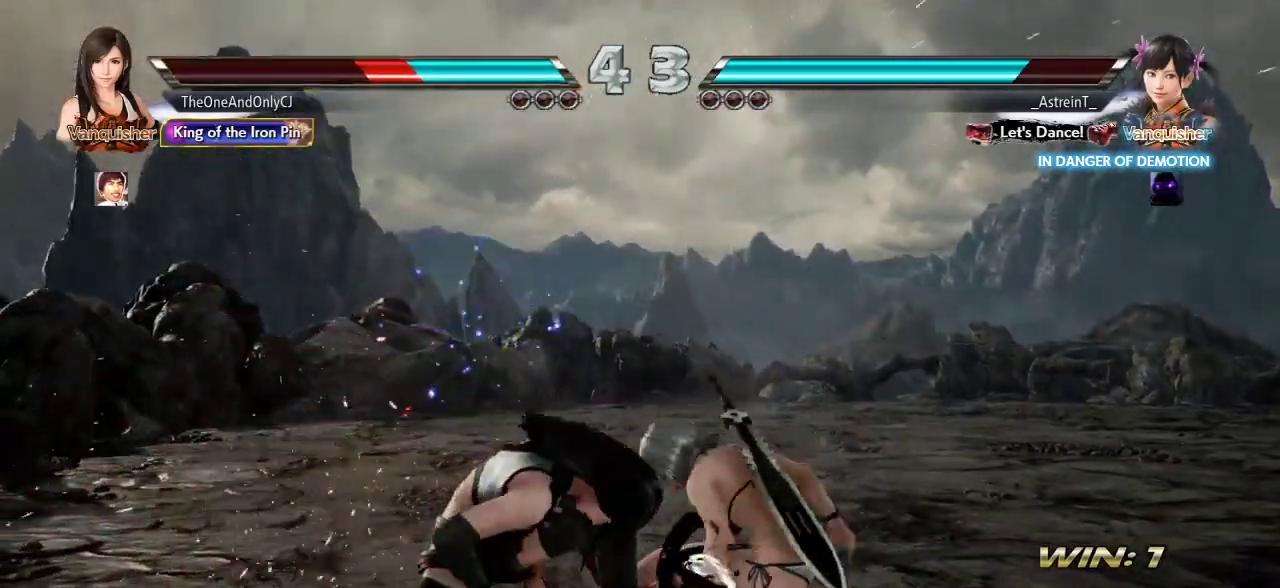
{"dt_ms": 500, "buttons": [], "left_stick": "center", "events": [[283, "left_stick", "left"], [350, "left_stick", "center"], [400, "left_stick", "left"], [500, "left_stick", "center"]]}
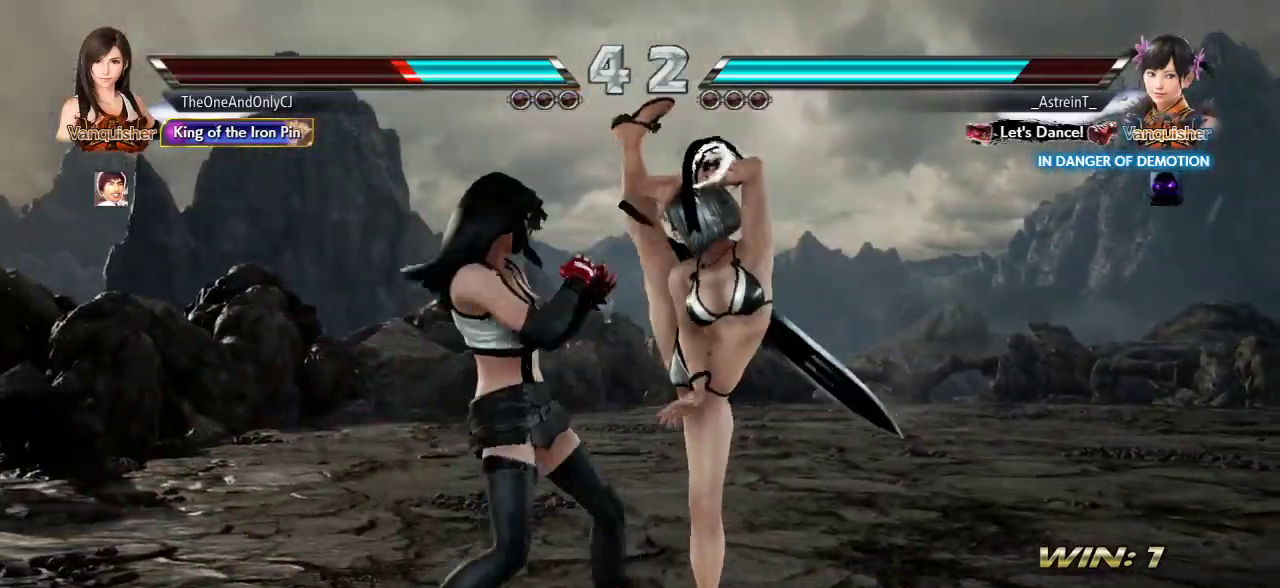
{"dt_ms": 500, "buttons": [], "left_stick": "center", "events": [[200, "TRIANGLE", "down"], [250, "TRIANGLE", "up"], [300, "CIRCLE", "down"], [383, "CIRCLE", "up"]]}
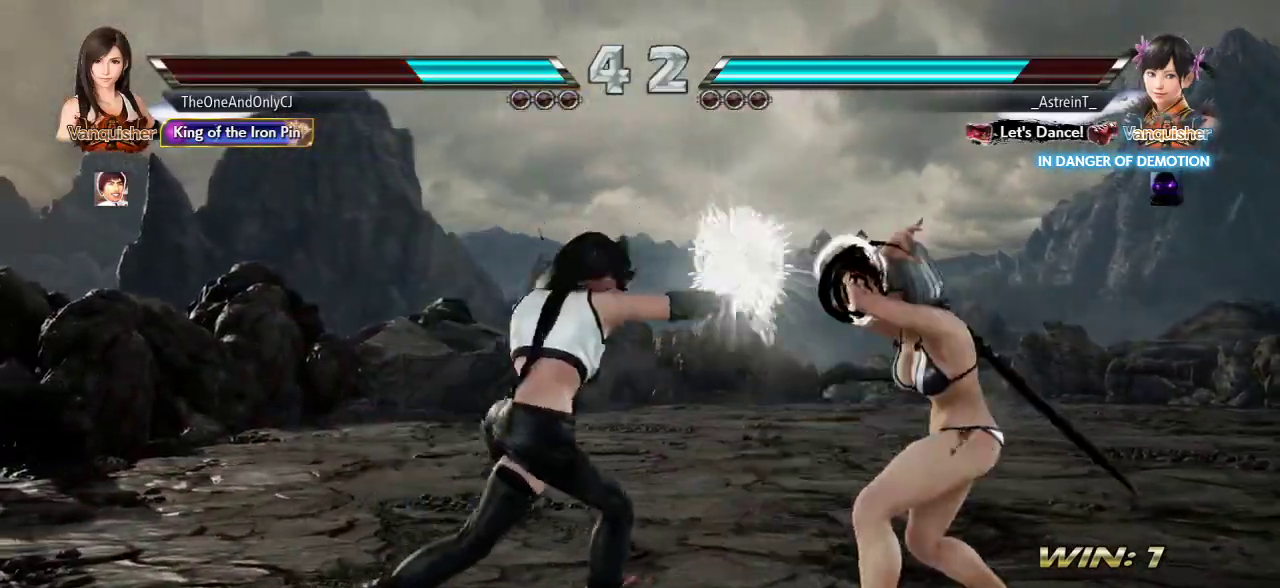
{"dt_ms": 500, "buttons": ["CROSS"], "left_stick": "center", "events": [[17, "left_stick", "right"], [400, "left_stick", "center"], [467, "CROSS", "down"]]}
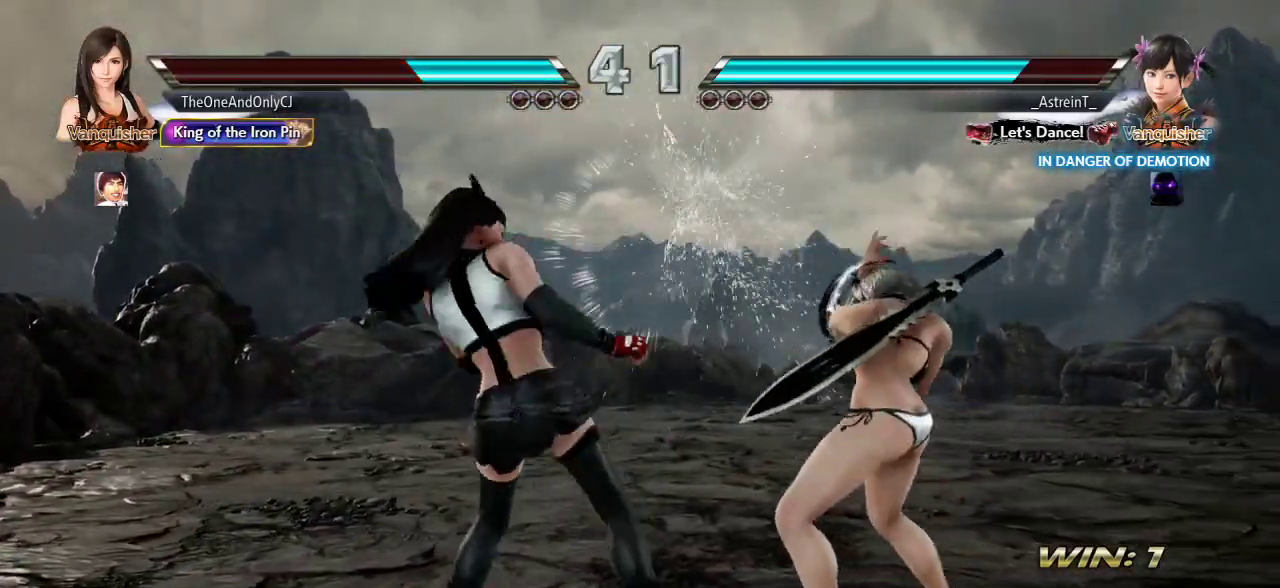
{"dt_ms": 500, "buttons": [], "left_stick": "center", "events": [[33, "CROSS", "up"], [67, "CROSS", "down"], [133, "CROSS", "up"]]}
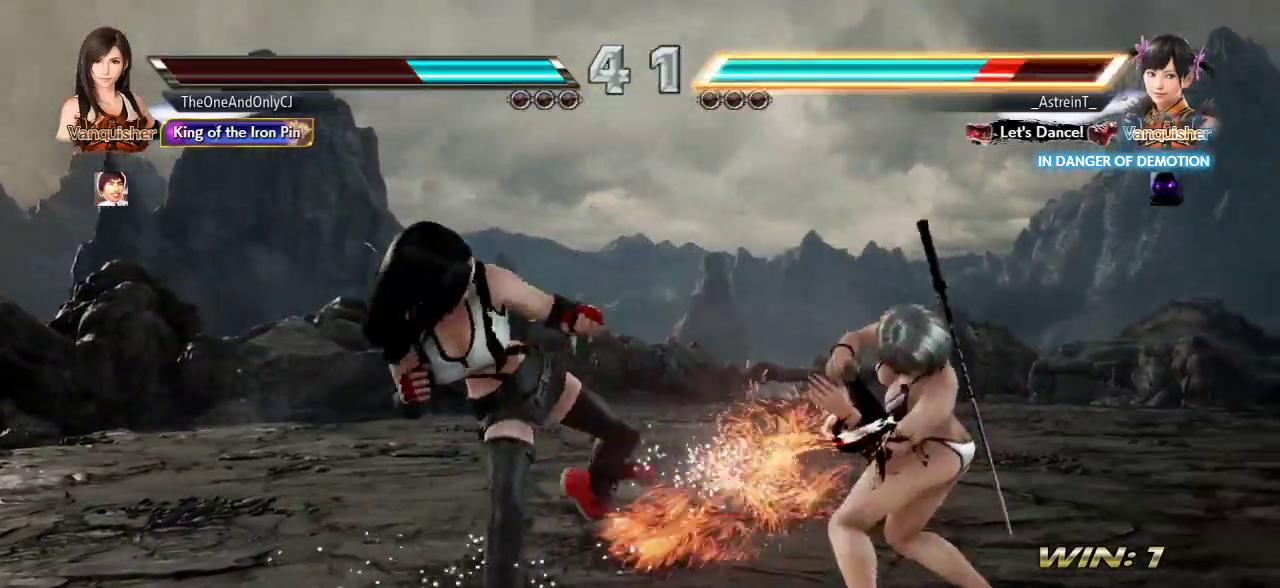
{"dt_ms": 500, "buttons": [], "left_stick": "left", "events": [[267, "left_stick", "left"], [350, "left_stick", "center"], [400, "left_stick", "left"]]}
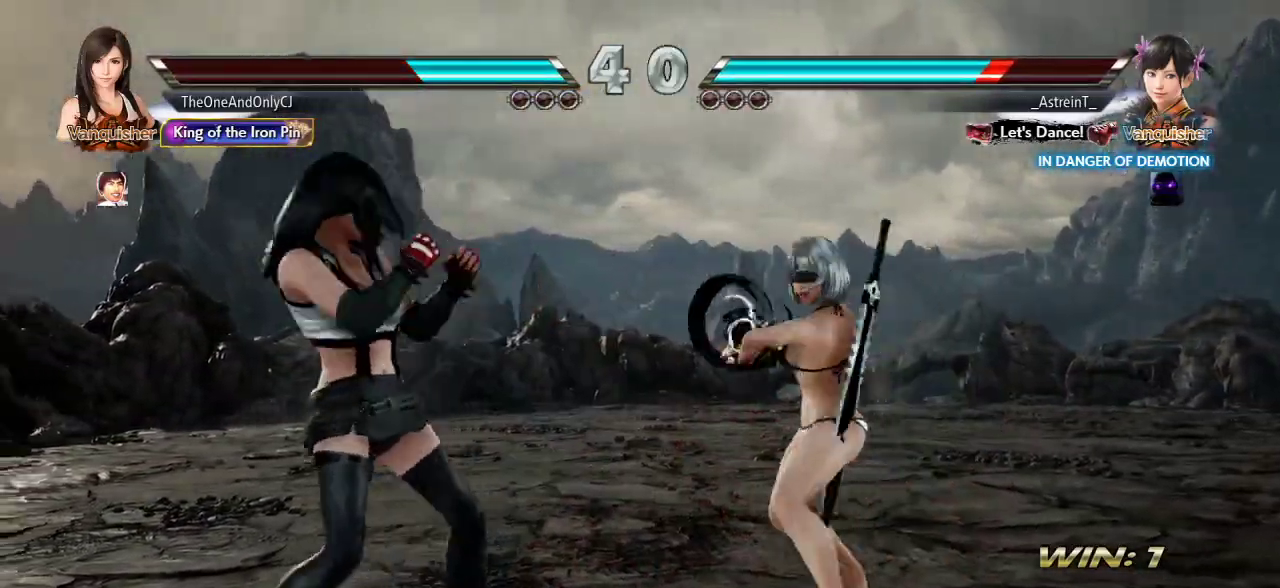
{"dt_ms": 500, "buttons": [], "left_stick": "left", "events": [[50, "left_stick", "down"], [117, "left_stick", "center"], [350, "left_stick", "left"], [417, "left_stick", "center"], [467, "left_stick", "left"]]}
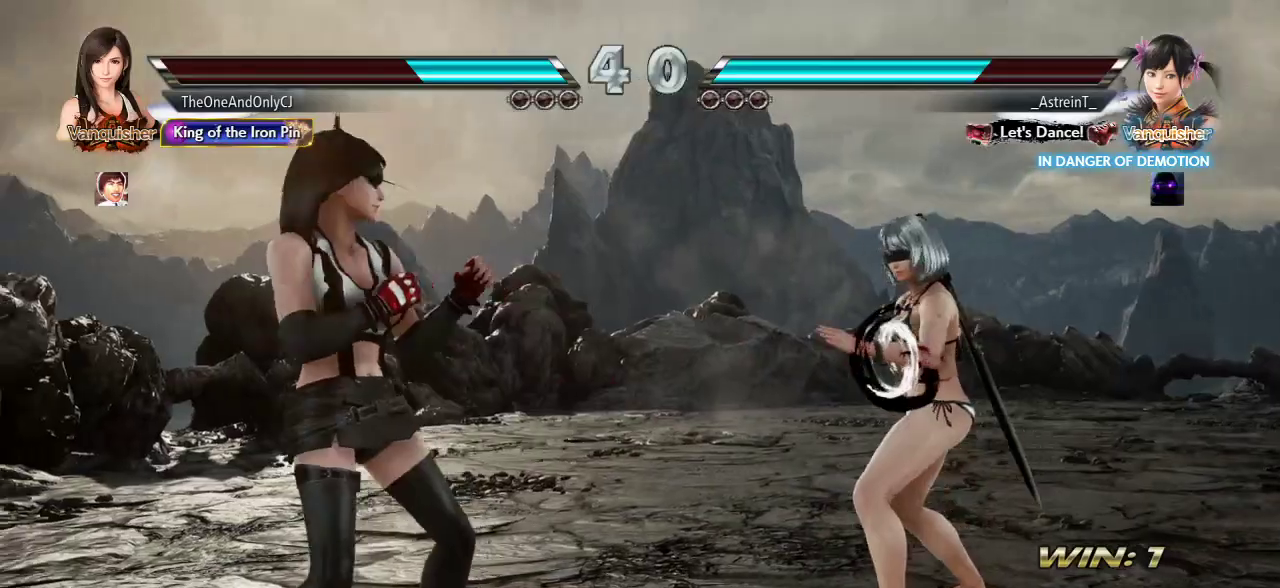
{"dt_ms": 500, "buttons": ["CROSS"], "left_stick": "right", "events": [[83, "left_stick", "down"], [150, "left_stick", "center"], [317, "left_stick", "right"], [367, "left_stick", "center"], [433, "left_stick", "right"], [500, "CROSS", "down"]]}
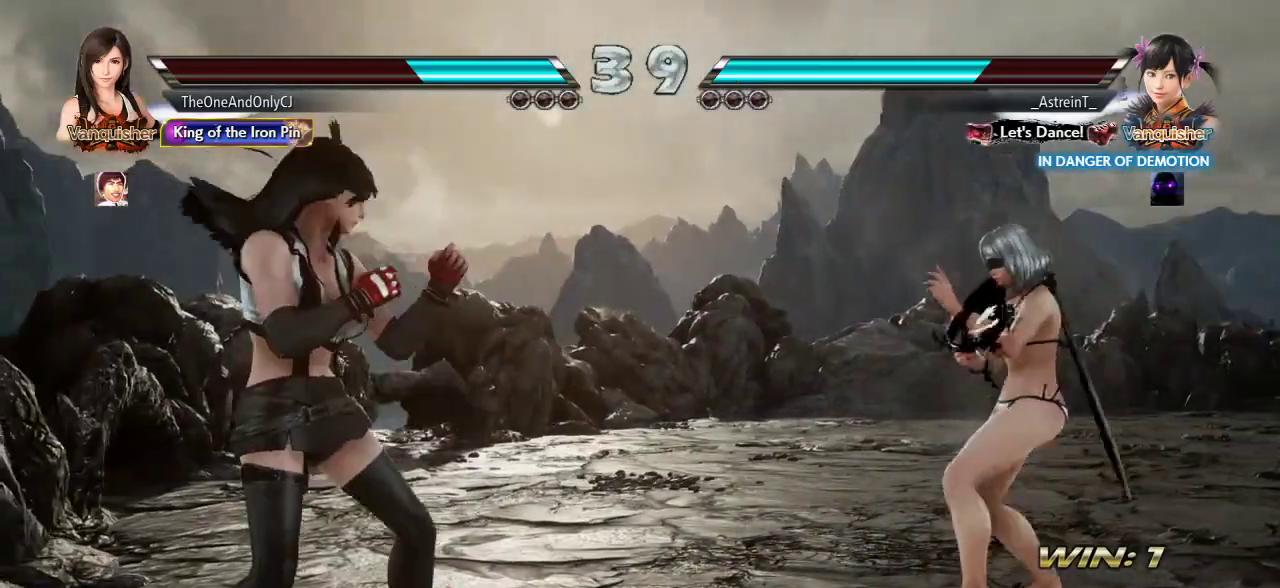
{"dt_ms": 500, "buttons": [], "left_stick": "center", "events": [[133, "CROSS", "up"], [183, "left_stick", "center"]]}
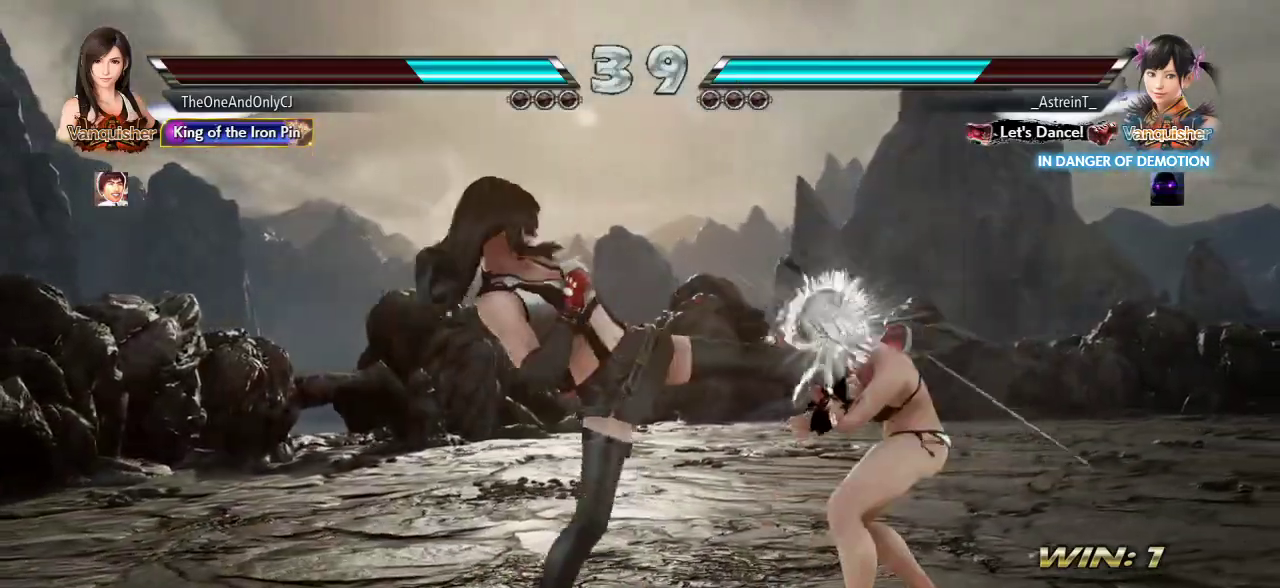
{"dt_ms": 500, "buttons": [], "left_stick": "center", "events": []}
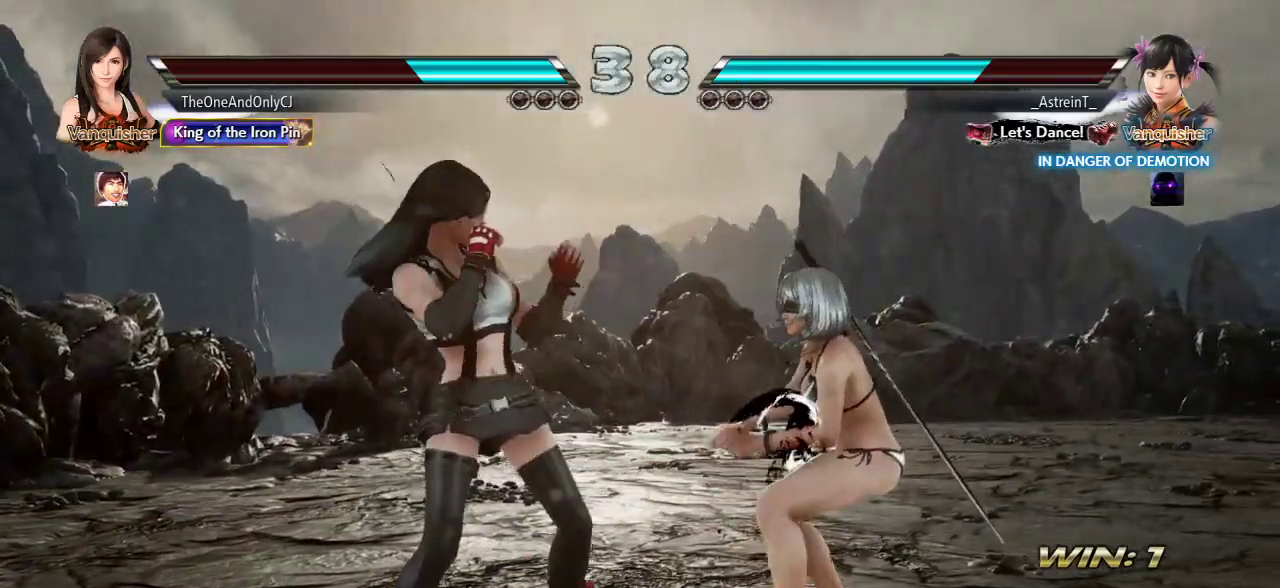
{"dt_ms": 500, "buttons": [], "left_stick": "center"}
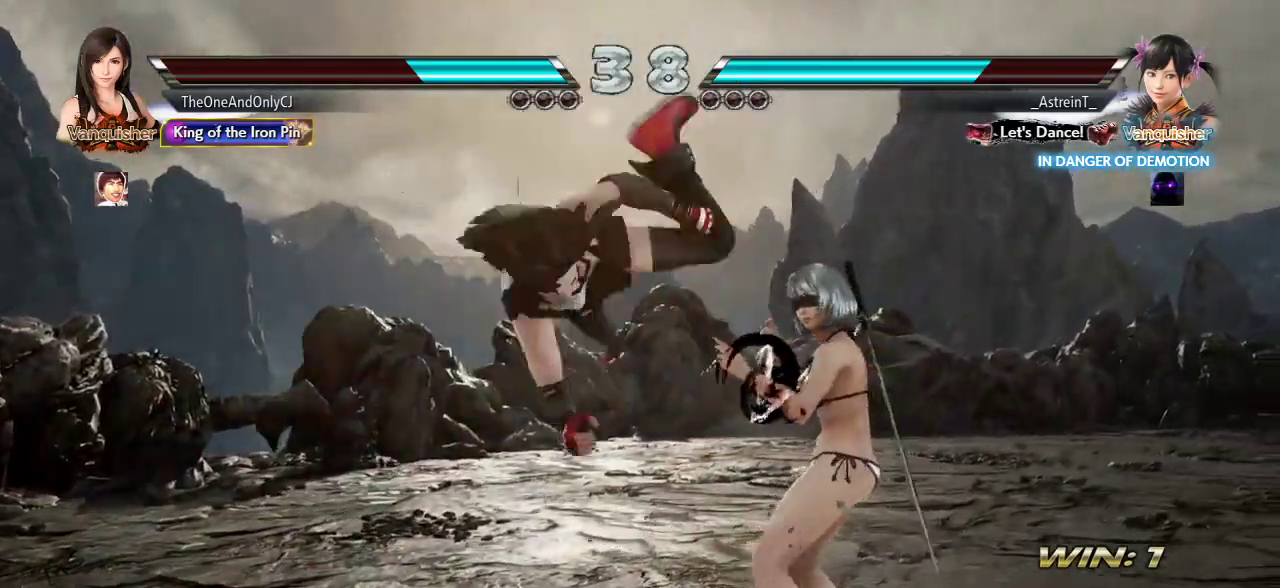
{"dt_ms": 500, "buttons": [], "left_stick": "left"}
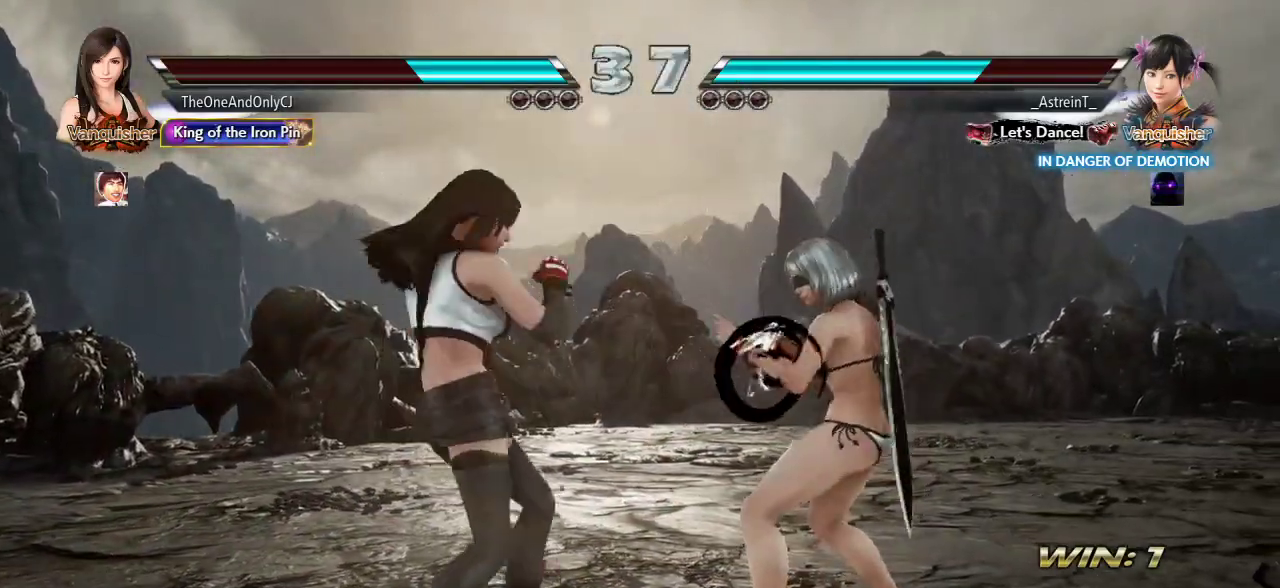
{"dt_ms": 1000, "buttons": [], "left_stick": "center"}
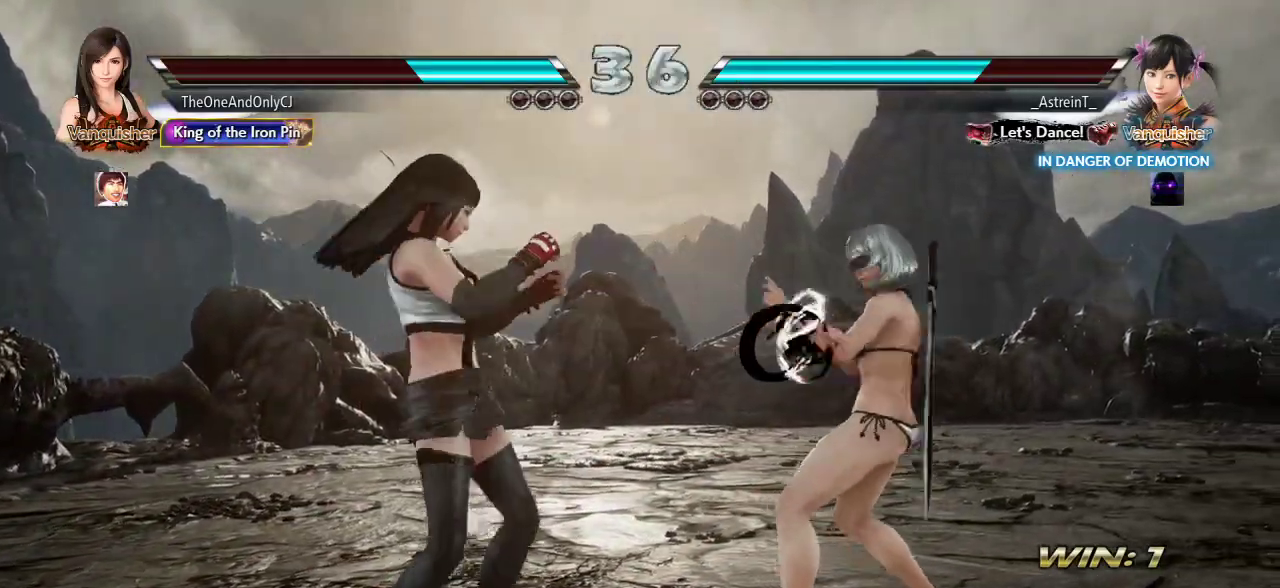
{"dt_ms": 500, "buttons": [], "left_stick": "left"}
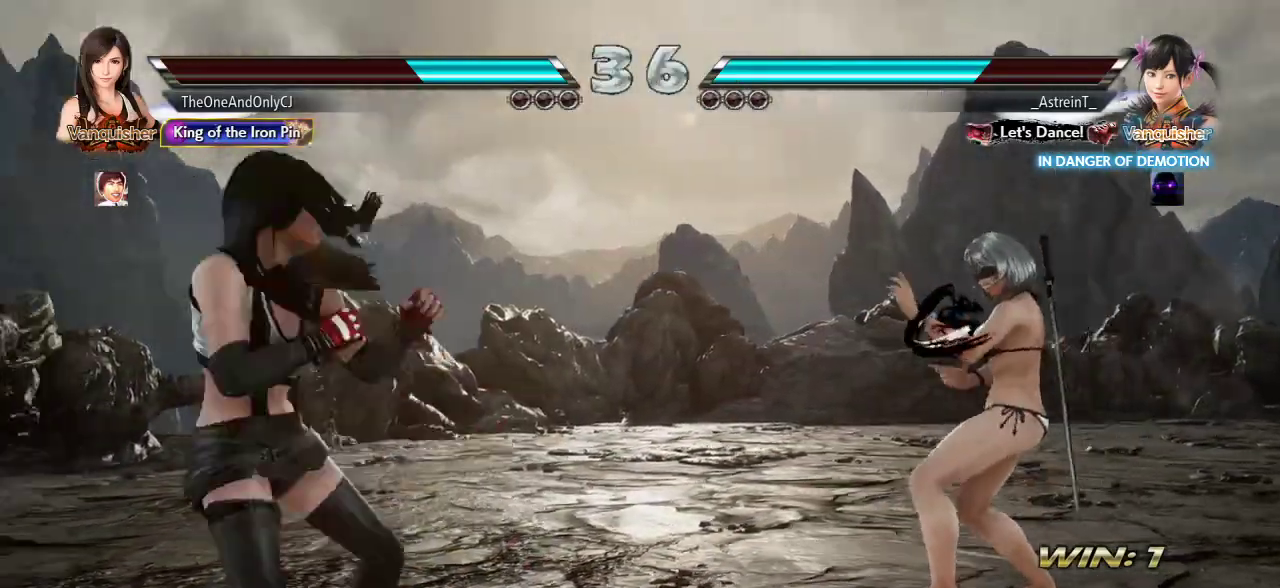
{"dt_ms": 500, "buttons": [], "left_stick": "left"}
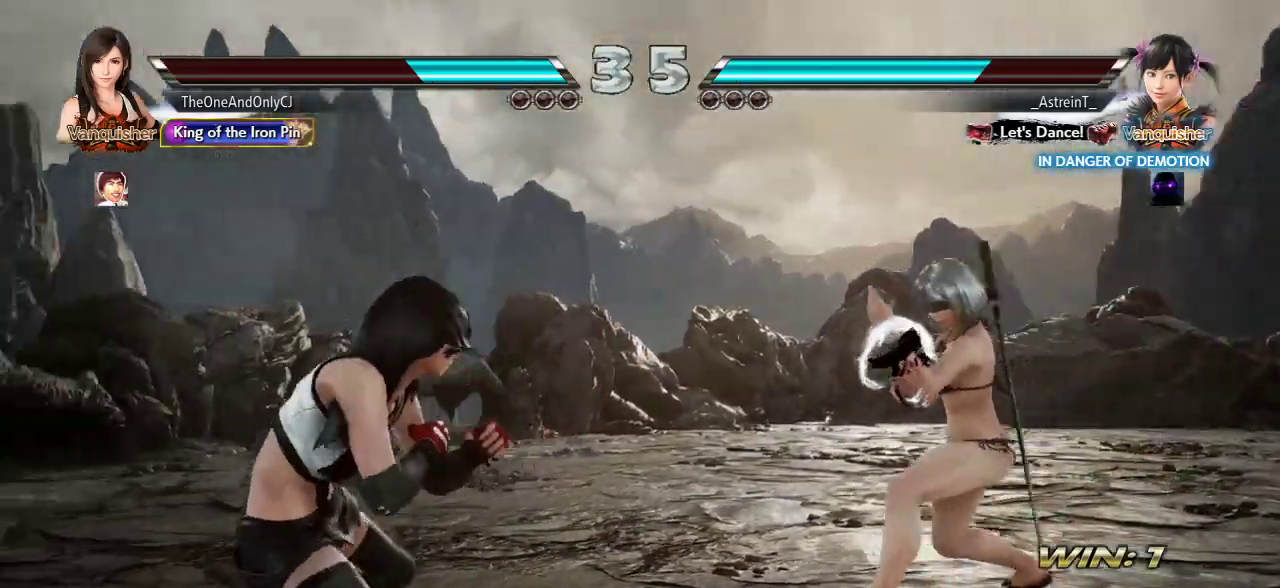
{"dt_ms": 500, "buttons": [], "left_stick": "center", "events": [[17, "left_stick", "center"], [67, "left_stick", "left"], [400, "left_stick", "center"]]}
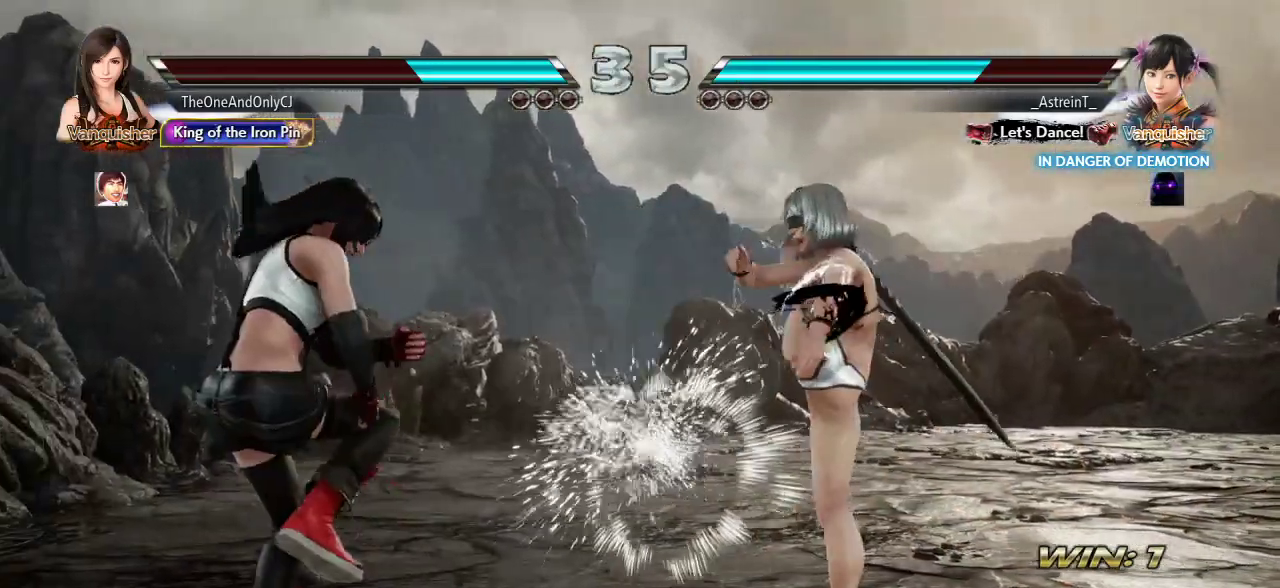
{"dt_ms": 500, "buttons": [], "left_stick": "left", "events": [[250, "left_stick", "left"], [317, "left_stick", "center"], [383, "left_stick", "left"]]}
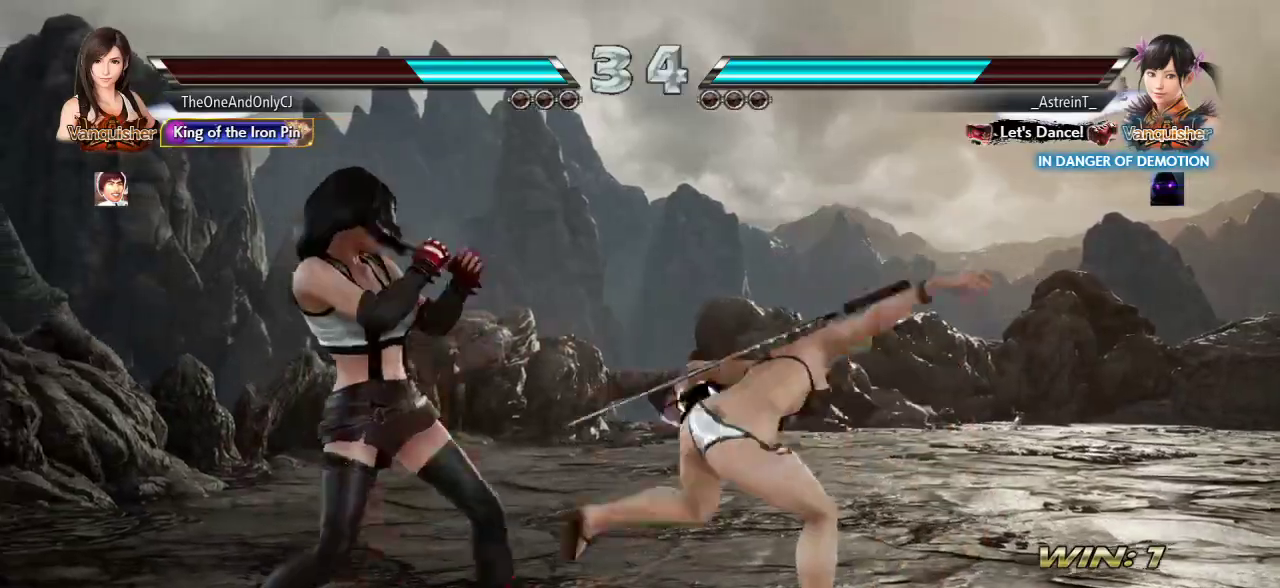
{"dt_ms": 500, "buttons": [], "left_stick": "left", "events": [[17, "left_stick", "center"], [100, "left_stick", "left"], [167, "left_stick", "center"], [300, "left_stick", "left"]]}
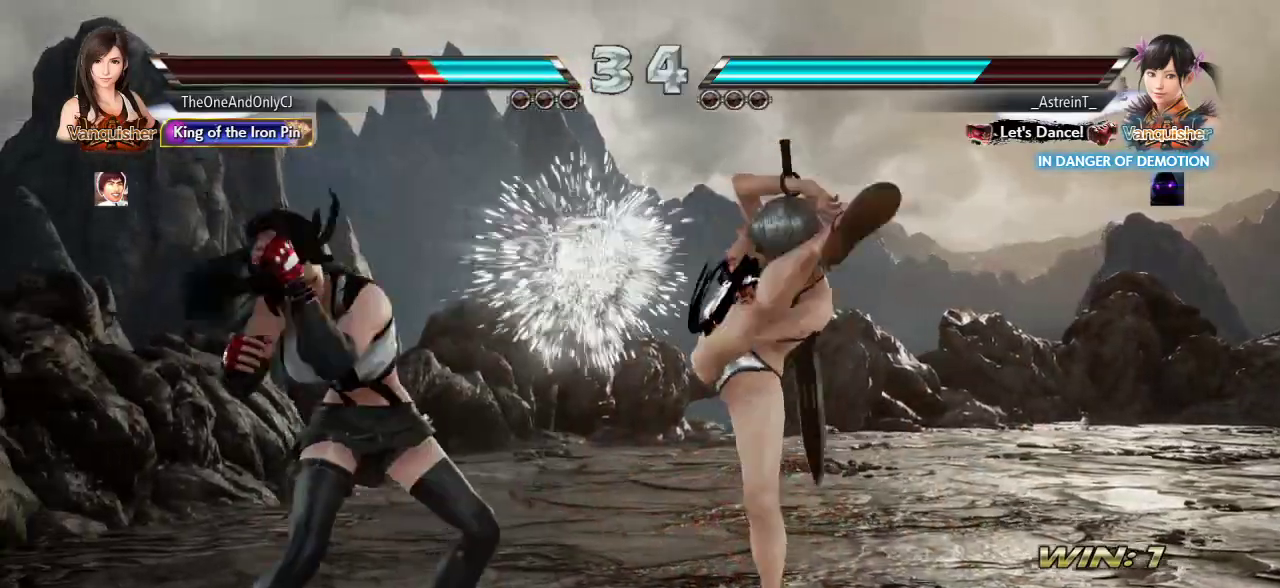
{"dt_ms": 500, "buttons": [], "left_stick": "center", "events": [[150, "left_stick", "center"], [200, "CIRCLE", "down"], [267, "CIRCLE", "up"], [300, "CIRCLE", "down"], [367, "CIRCLE", "up"]]}
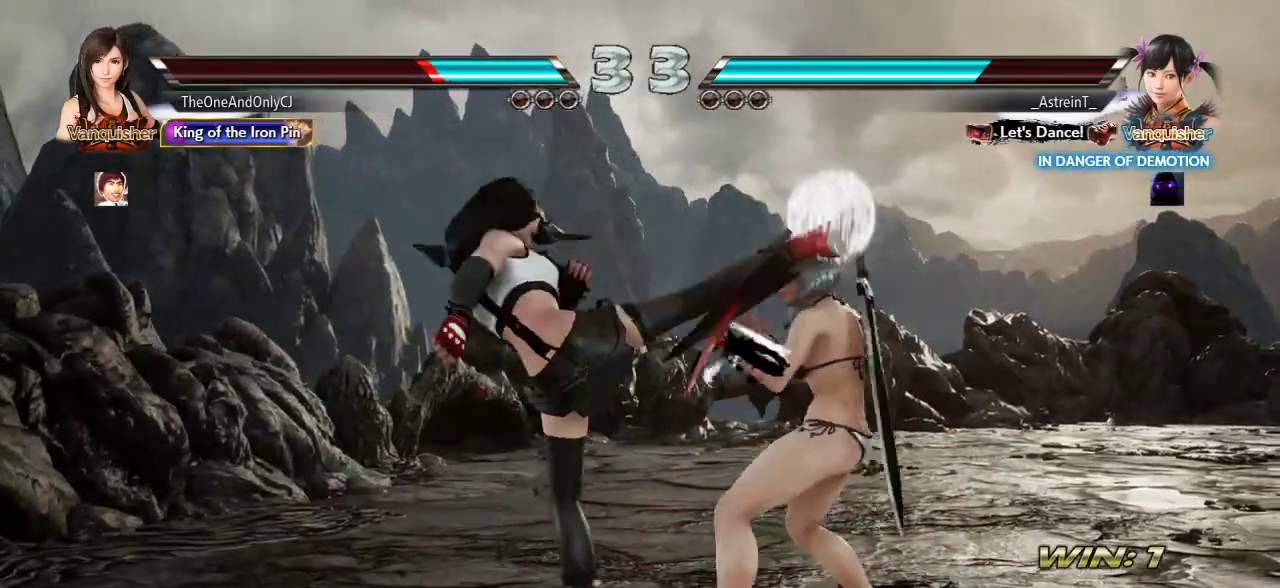
{"dt_ms": 500, "buttons": [], "left_stick": "left", "events": [[367, "left_stick", "left"], [450, "left_stick", "center"], [500, "left_stick", "left"]]}
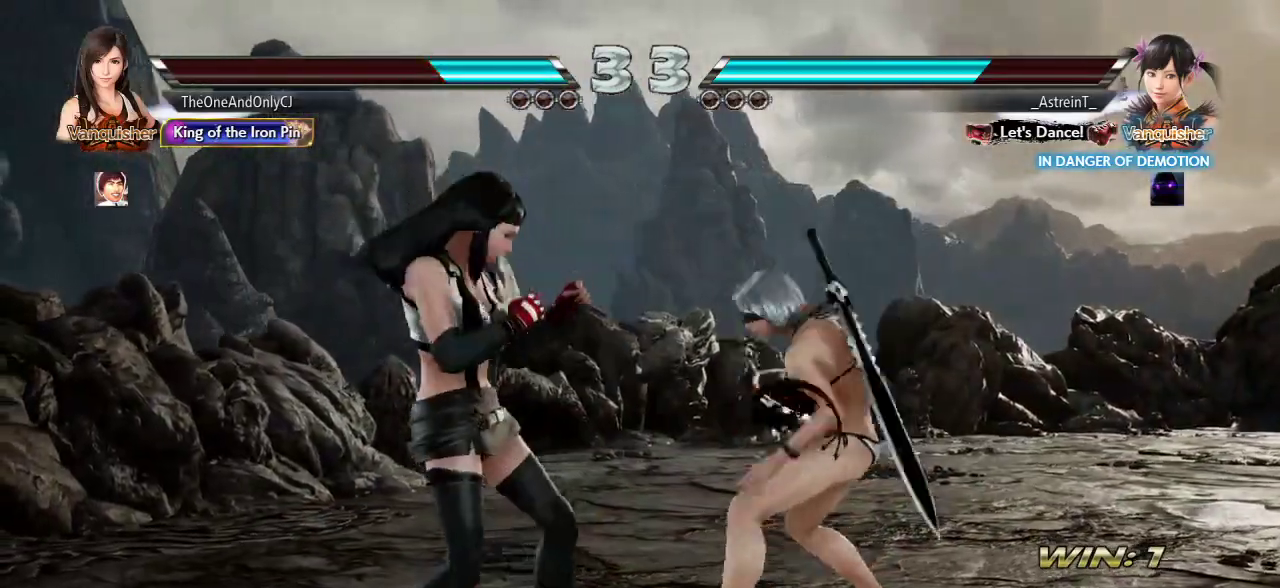
{"dt_ms": 500, "buttons": [], "left_stick": "center", "events": [[150, "left_stick", "center"], [233, "left_stick", "right"], [250, "TRIANGLE", "down"], [267, "SQUARE", "down"], [350, "SQUARE", "up"], [350, "TRIANGLE", "up"], [350, "left_stick", "center"]]}
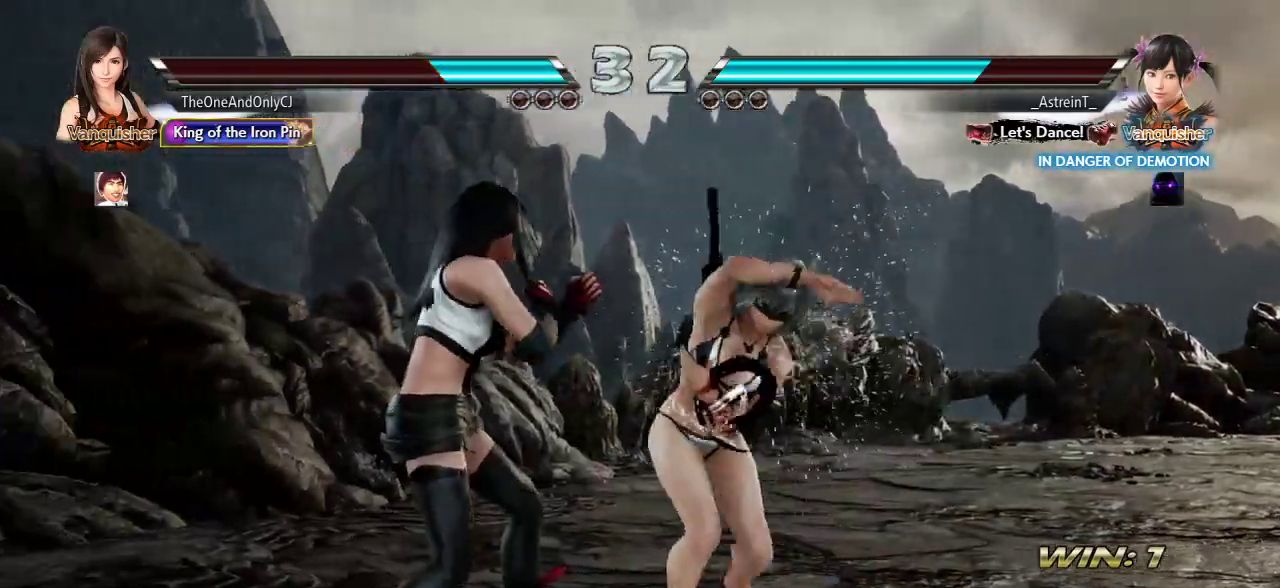
{"dt_ms": 500, "buttons": ["SQUARE"], "left_stick": "center", "events": [[67, "left_stick", "down-right"], [150, "left_stick", "down-left"], [400, "left_stick", "center"], [433, "SQUARE", "down"]]}
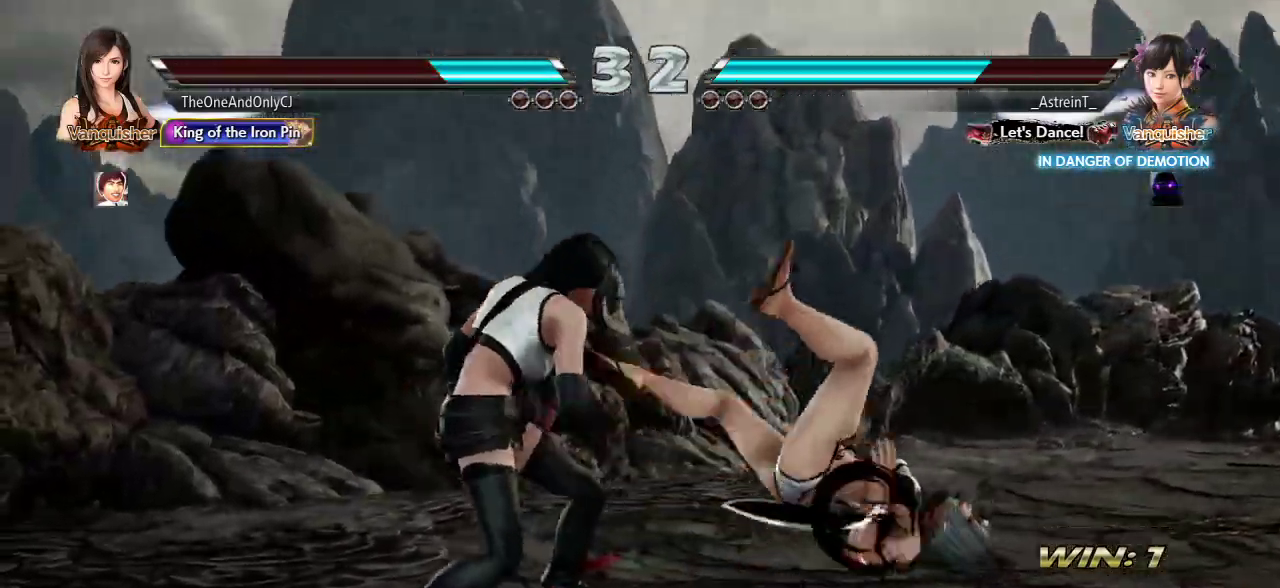
{"dt_ms": 500, "buttons": [], "left_stick": "center", "events": [[17, "SQUARE", "up"], [183, "left_stick", "down-right"], [217, "SQUARE", "down"], [317, "SQUARE", "up"], [400, "left_stick", "center"]]}